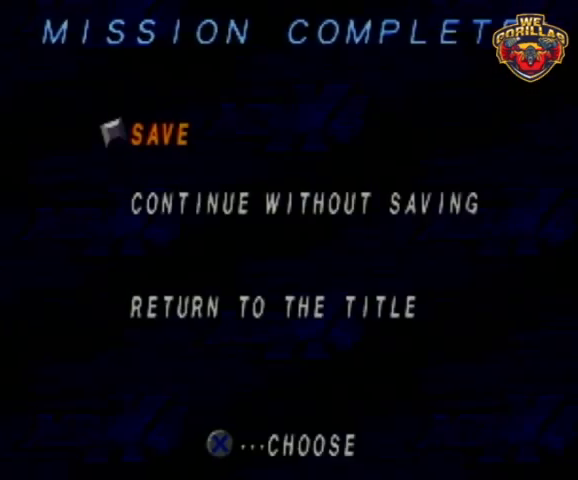
Gameplay with a controller (Nintendo layout); each line is a JSON object with the inputs held at the frame after it. "events" lists button and stick changes between this image and that frame as [ms after this image, input, new state], when the widget could be followed in between. Not read: L3 R3.
{"buttons": ["B"], "events": [[300, "DPAD_DOWN", "down"], [400, "DPAD_DOWN", "up"], [467, "B", "down"]]}
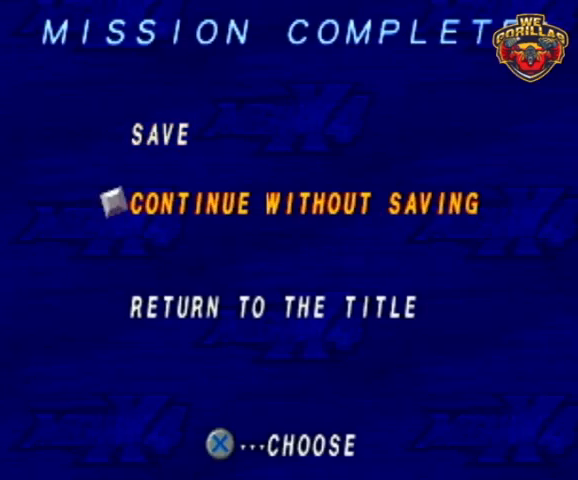
{"buttons": [], "events": [[100, "B", "up"]]}
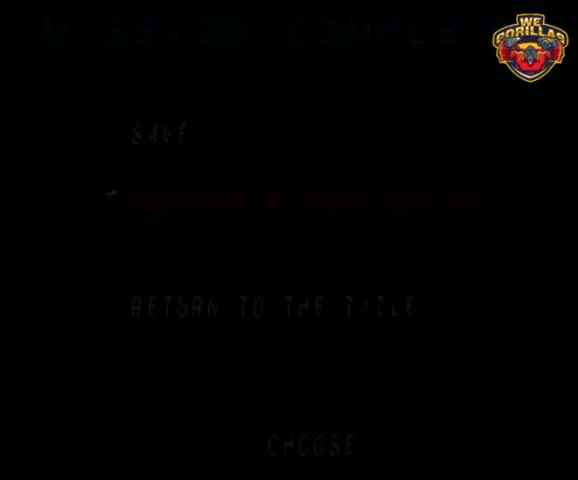
{"buttons": [], "events": []}
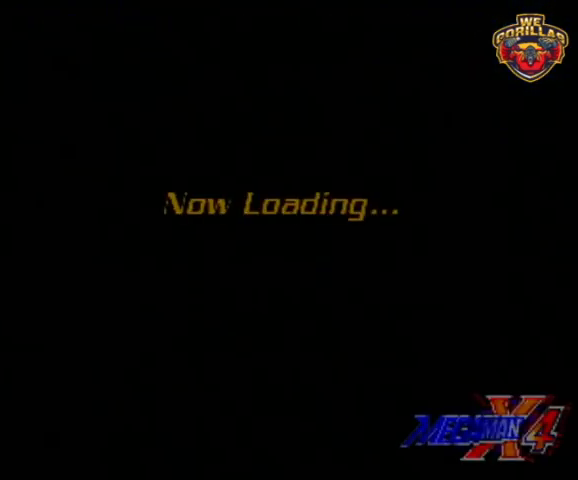
{"buttons": [], "events": []}
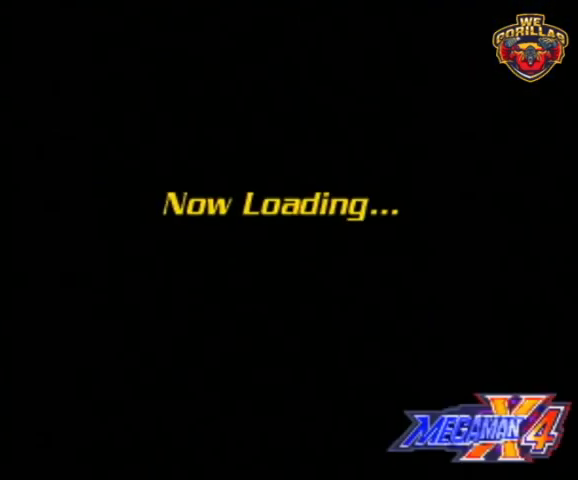
{"buttons": [], "events": []}
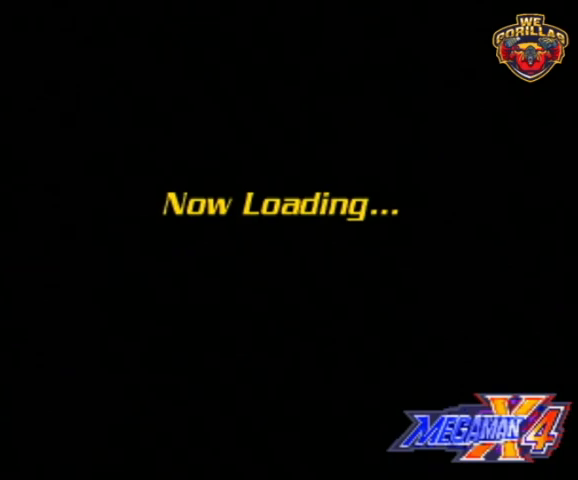
{"buttons": [], "events": [[267, "B", "down"], [300, "B", "up"], [367, "B", "down"], [433, "B", "up"], [467, "B", "down"], [500, "B", "up"]]}
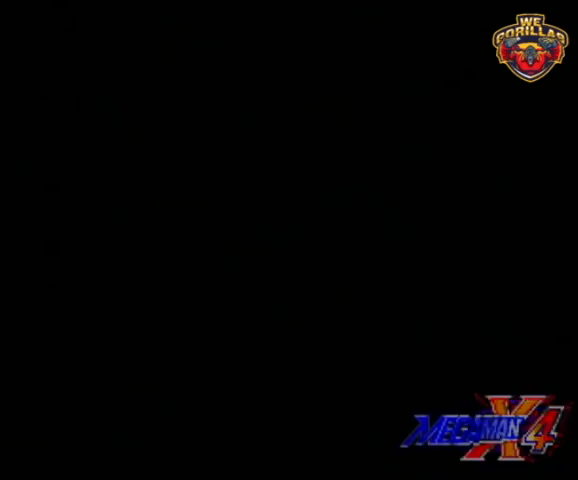
{"buttons": [], "events": [[33, "B", "down"], [67, "B", "up"], [100, "B", "down"], [167, "B", "up"], [200, "B", "down"], [233, "B", "up"], [300, "B", "down"], [333, "B", "up"], [367, "B", "down"], [400, "B", "up"], [433, "B", "down"], [500, "B", "up"]]}
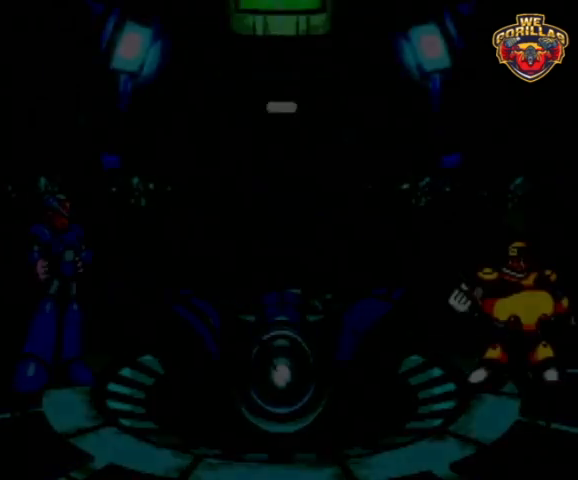
{"buttons": ["B"], "events": [[33, "B", "down"], [67, "B", "up"], [167, "B", "down"], [200, "B", "up"], [500, "B", "down"]]}
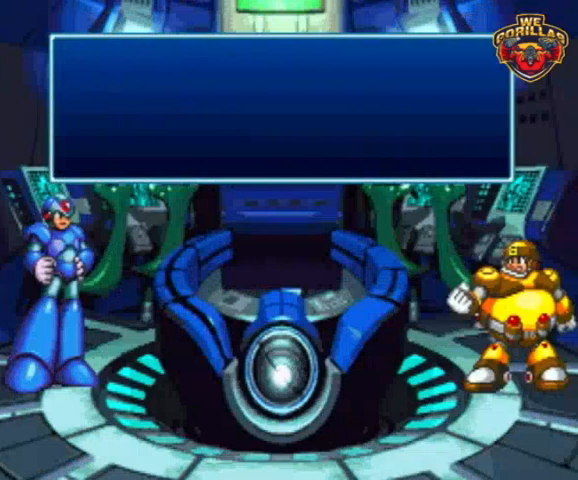
{"buttons": ["A"], "events": [[33, "B", "up"], [167, "A", "down"], [167, "X", "down"], [200, "X", "up"], [233, "A", "up"], [267, "A", "down"], [333, "A", "up"], [333, "X", "down"], [367, "A", "down"], [367, "X", "up"], [433, "X", "down"], [467, "X", "up"]]}
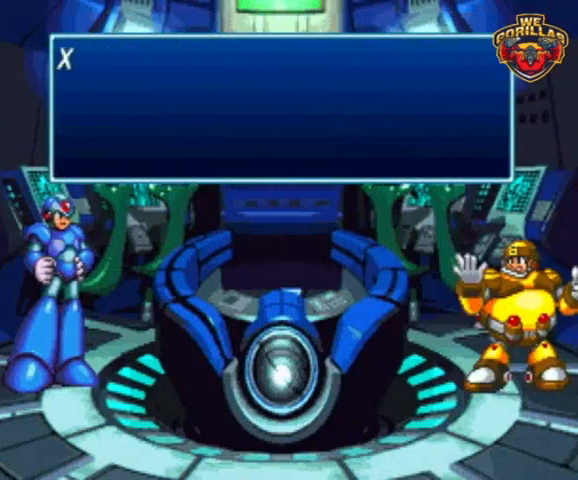
{"buttons": ["X"], "events": [[33, "A", "up"], [33, "X", "down"], [67, "A", "down"], [100, "X", "up"], [133, "X", "down"], [167, "A", "up"], [200, "A", "down"], [200, "X", "up"], [267, "X", "down"], [333, "A", "up"], [433, "A", "down"], [433, "X", "up"], [500, "A", "up"], [500, "X", "down"]]}
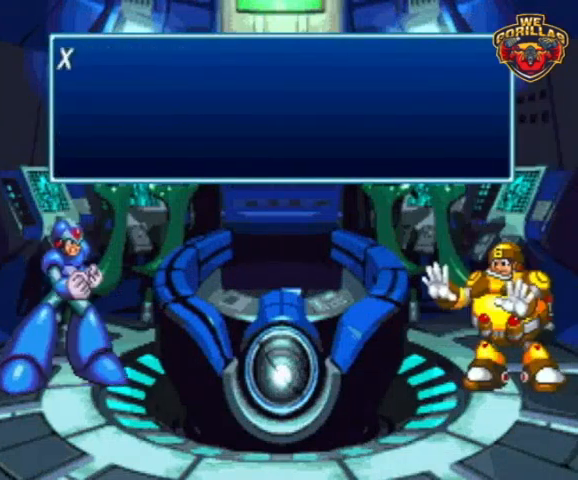
{"buttons": [], "events": [[33, "A", "down"], [33, "X", "up"], [67, "A", "up"], [67, "X", "down"], [133, "A", "down"], [133, "X", "up"], [200, "A", "up"], [200, "X", "down"], [267, "A", "down"], [267, "X", "up"], [333, "A", "up"], [333, "X", "down"], [400, "A", "down"], [400, "X", "up"], [467, "A", "up"]]}
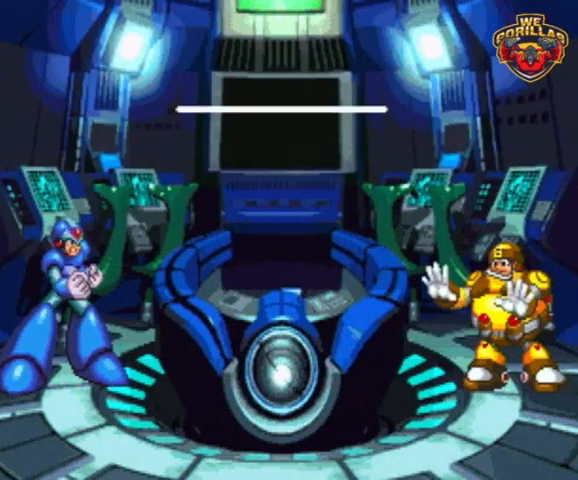
{"buttons": [], "events": []}
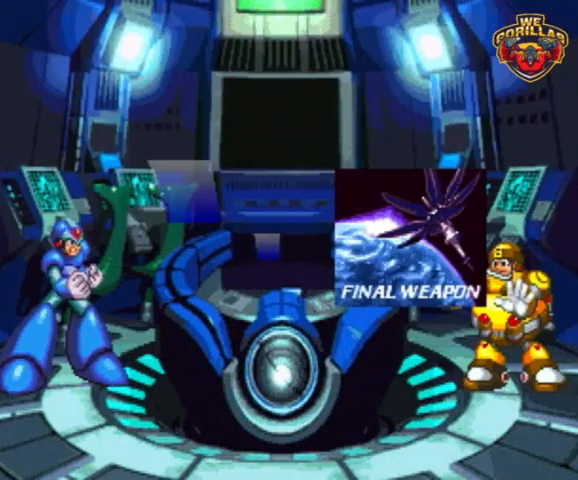
{"buttons": [], "events": []}
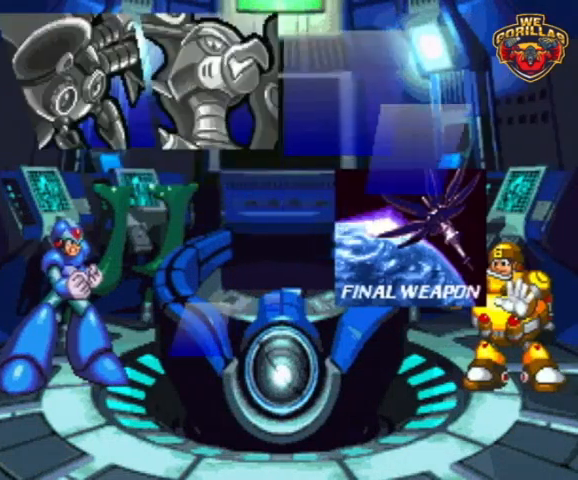
{"buttons": ["B"], "events": [[67, "B", "down"], [100, "B", "up"], [167, "B", "down"], [233, "B", "up"], [267, "B", "down"], [300, "B", "up"], [367, "B", "down"], [400, "B", "up"], [467, "B", "down"]]}
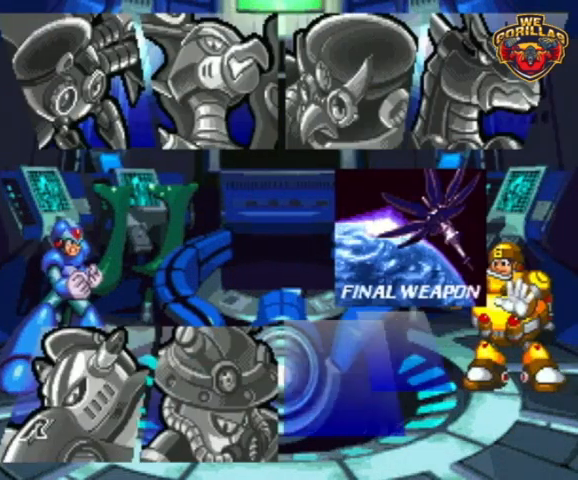
{"buttons": ["START"], "events": [[33, "B", "up"], [67, "B", "down"], [133, "B", "up"], [200, "B", "down"], [233, "B", "up"], [300, "B", "down"], [367, "B", "up"], [367, "START", "down"], [433, "B", "down"], [433, "START", "up"], [467, "B", "up"], [500, "START", "down"]]}
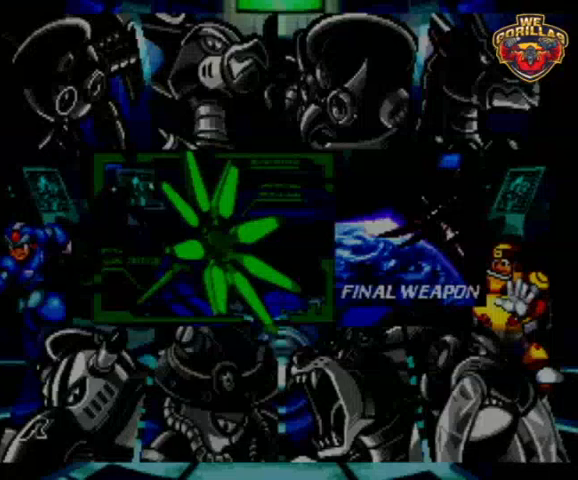
{"buttons": ["B"], "events": [[67, "START", "up"], [100, "B", "down"], [167, "B", "up"], [167, "START", "down"], [233, "B", "down"], [233, "START", "up"], [300, "B", "up"], [300, "START", "down"], [367, "B", "down"], [367, "START", "up"], [433, "B", "up"], [467, "B", "down"]]}